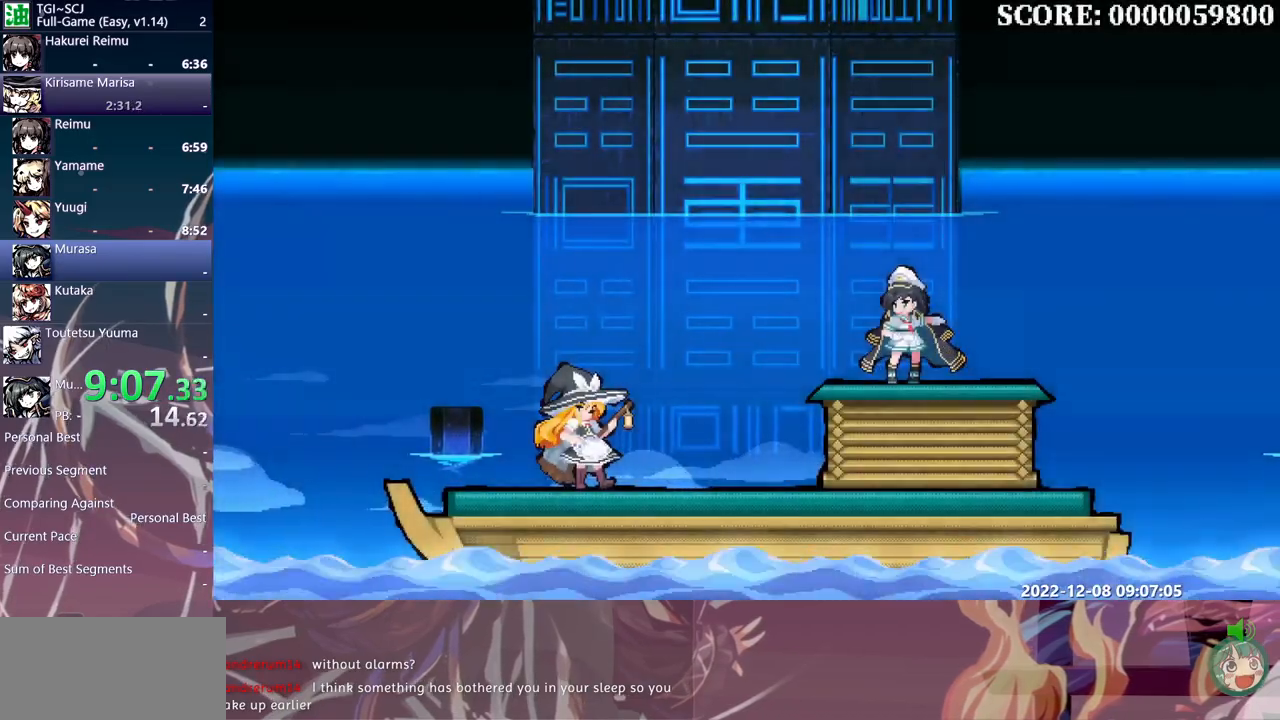
Gameplay with a controller (Xbox layout); each line is a JSON object with the inputs held at the frame after it. "events" lists button and stick changes between this image and that frame as [ms after this image, input, new state], when the widget could be followed in between. Not read: A L1 L2 L3 R1 R2 R3 SELECT START X.
{"buttons": [], "events": [[233, "Y", "up"]]}
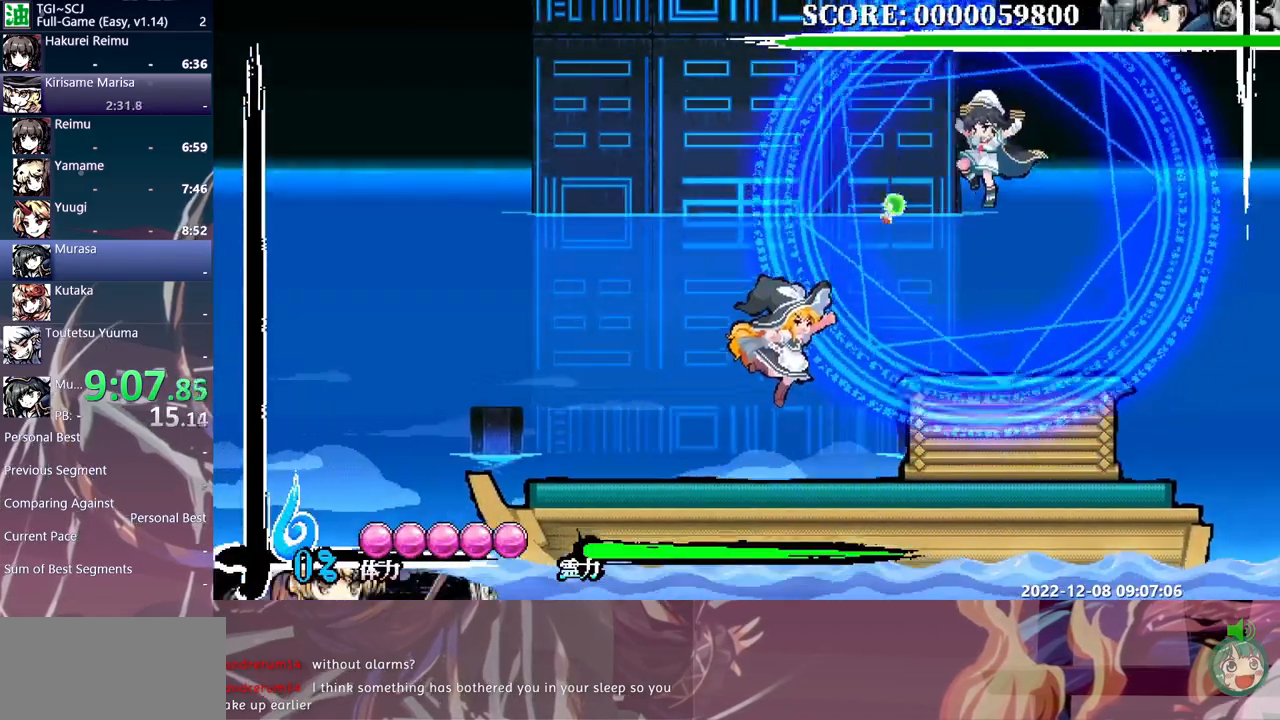
{"buttons": ["Y"], "events": [[467, "Y", "down"]]}
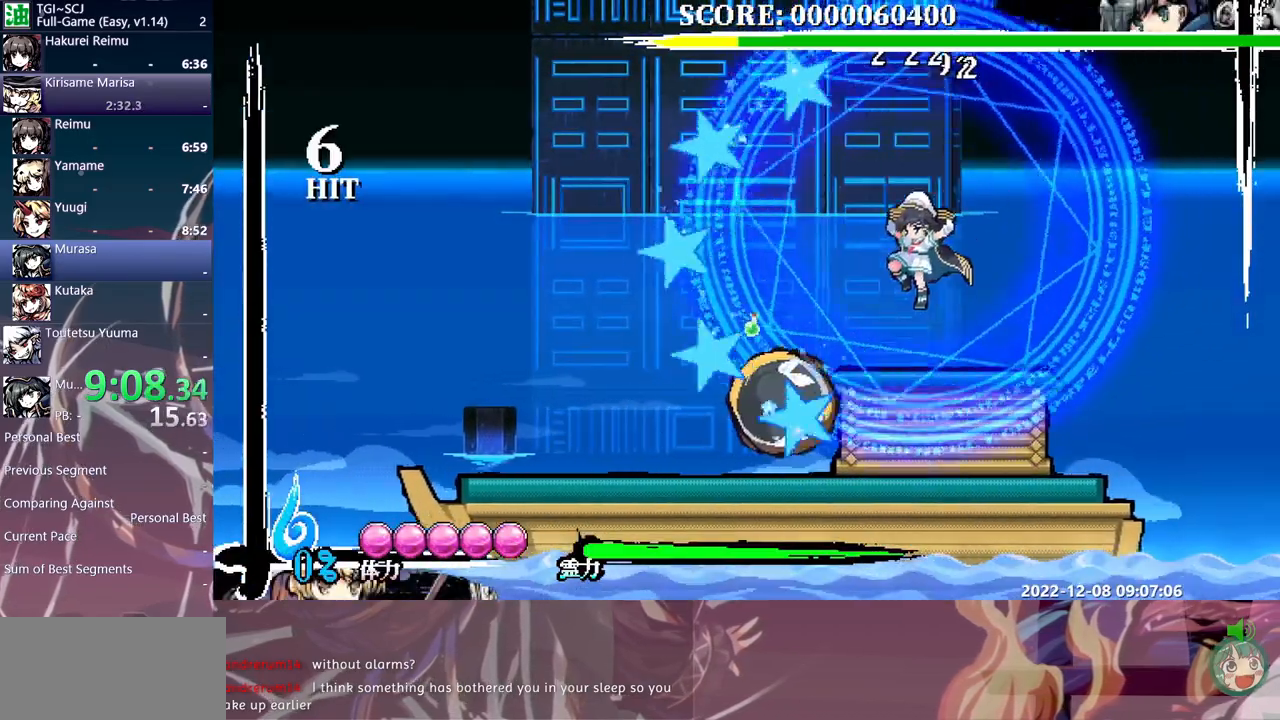
{"buttons": ["Y", "DPAD_UP"], "events": [[67, "Y", "up"], [233, "DPAD_UP", "down"], [483, "Y", "down"]]}
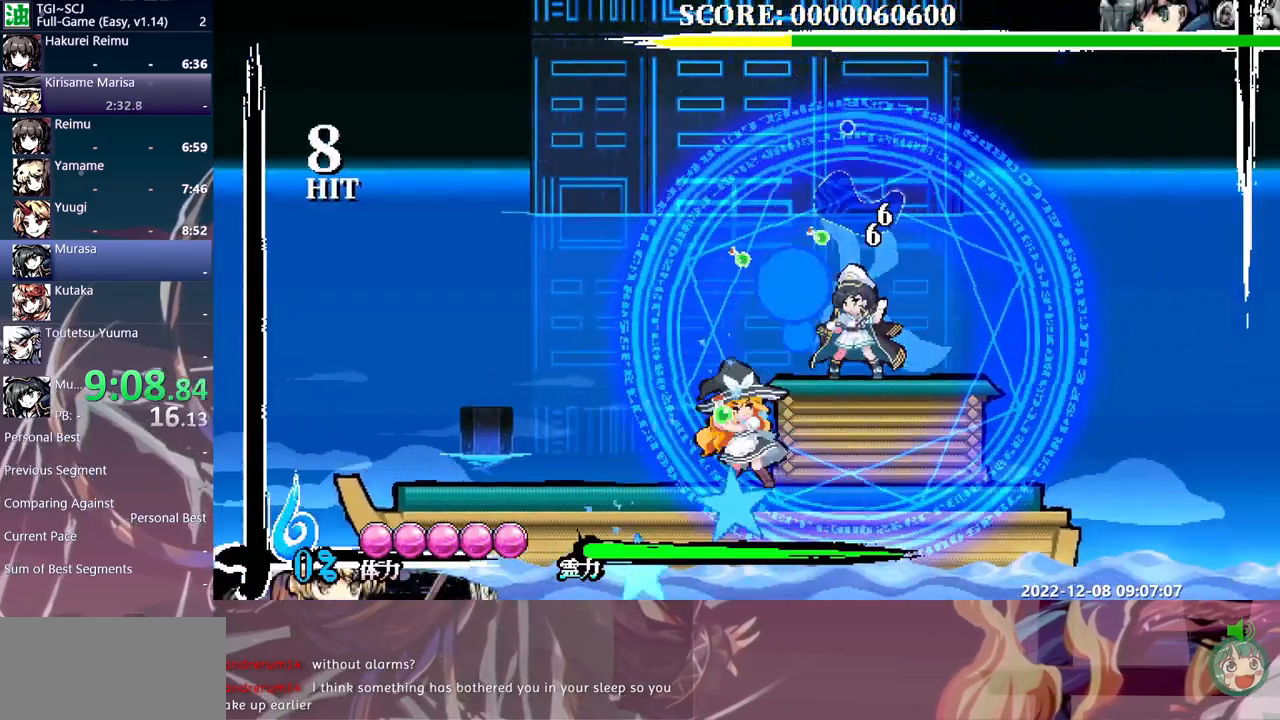
{"buttons": ["DPAD_UP"], "events": [[50, "Y", "up"]]}
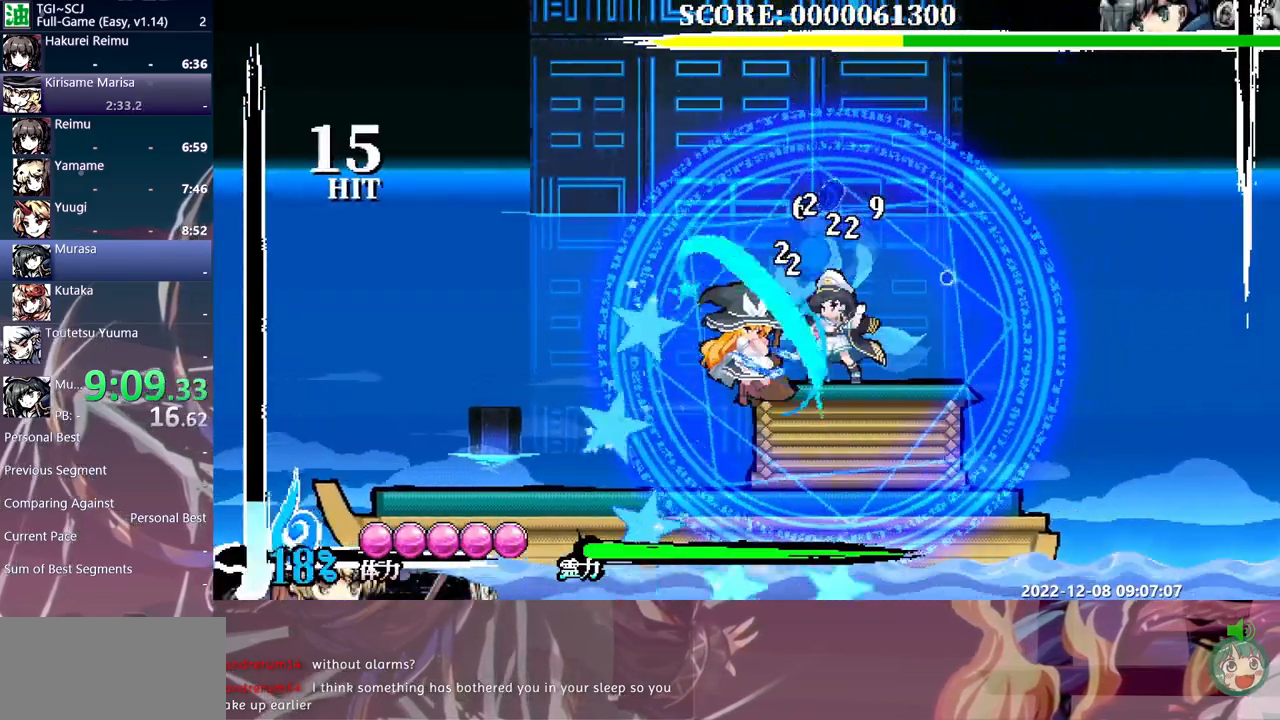
{"buttons": ["DPAD_UP"], "events": [[150, "Y", "down"], [217, "Y", "up"], [283, "Y", "down"], [367, "Y", "up"]]}
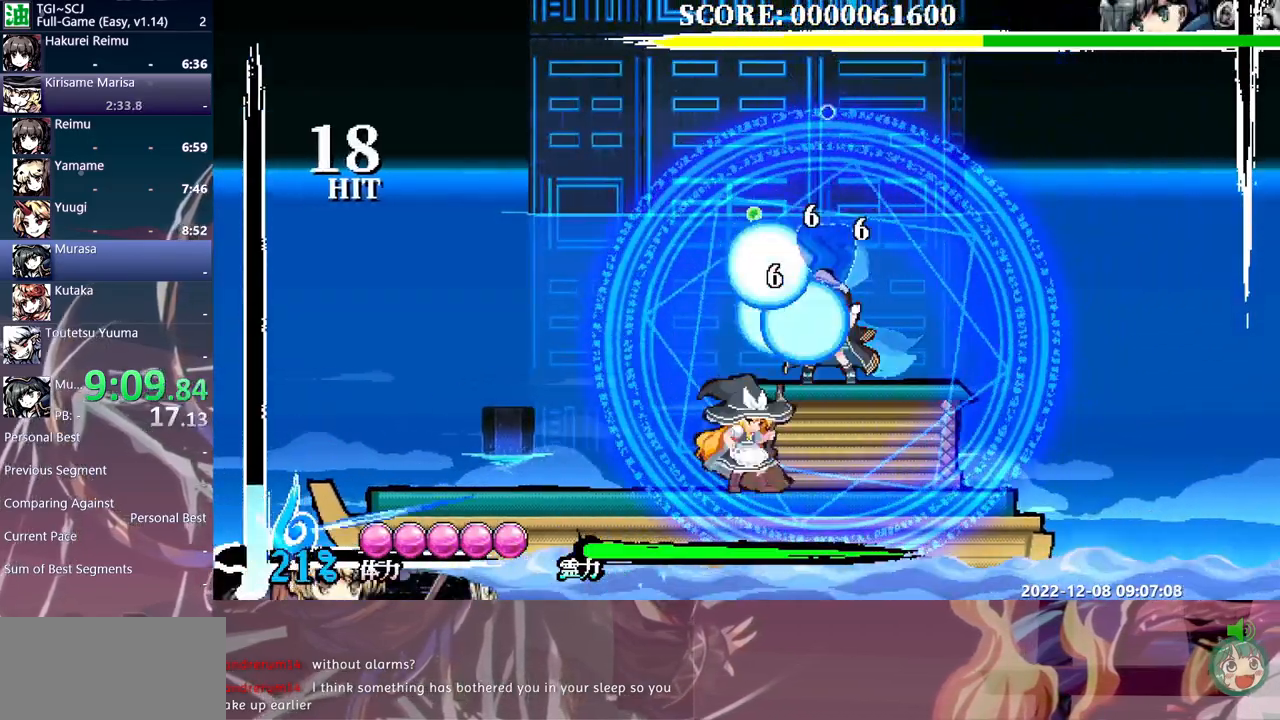
{"buttons": ["DPAD_UP"], "events": []}
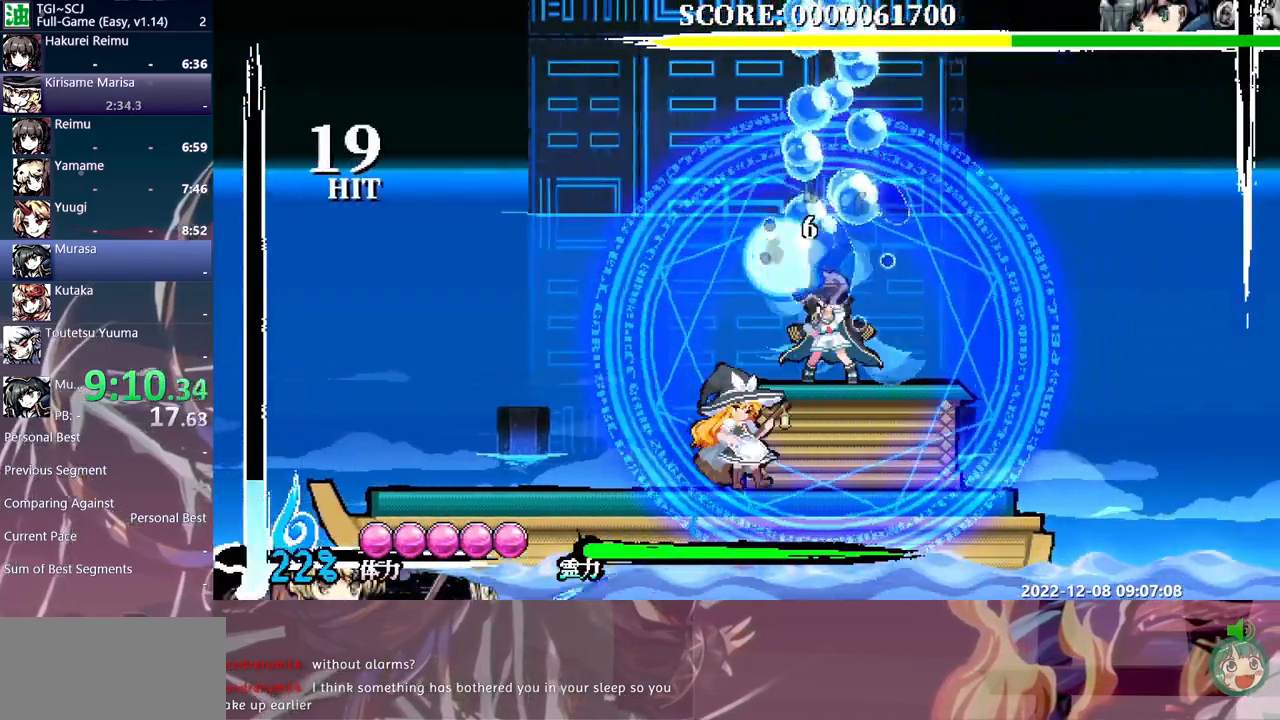
{"buttons": ["DPAD_UP"], "events": [[17, "Y", "down"], [100, "Y", "up"], [183, "Y", "down"], [233, "Y", "up"], [317, "Y", "down"], [367, "Y", "up"]]}
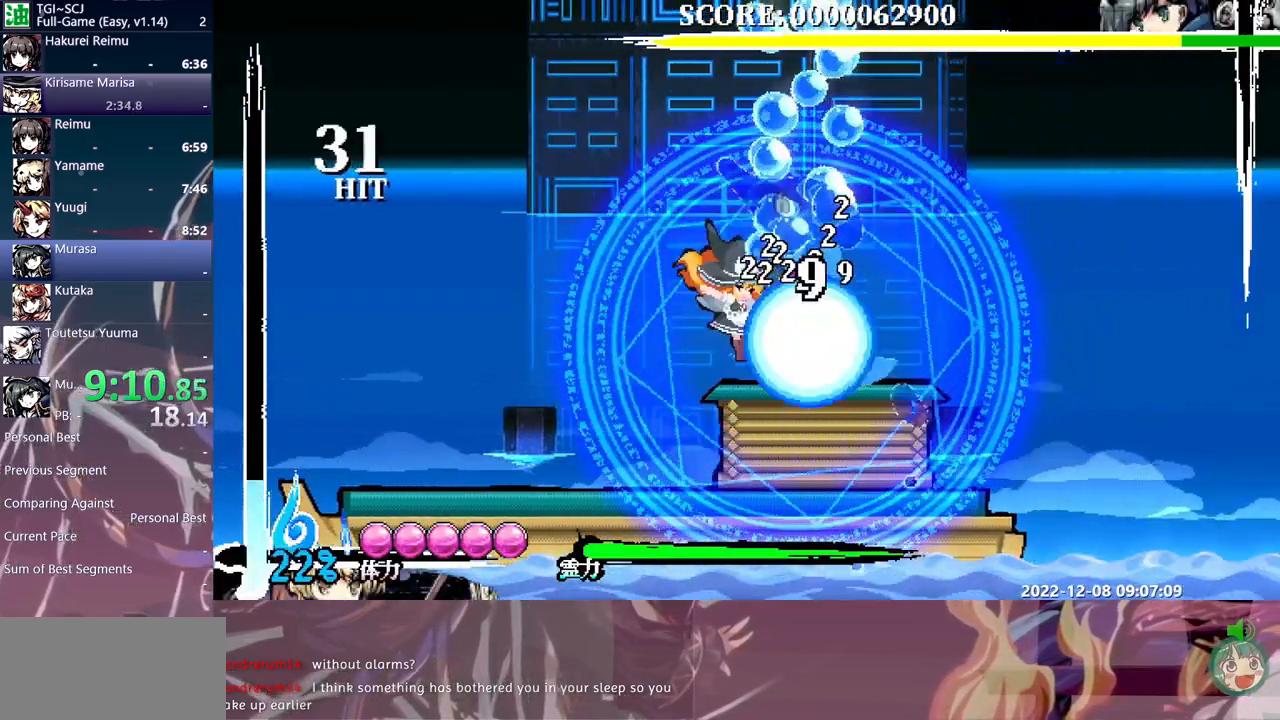
{"buttons": ["DPAD_UP"], "events": []}
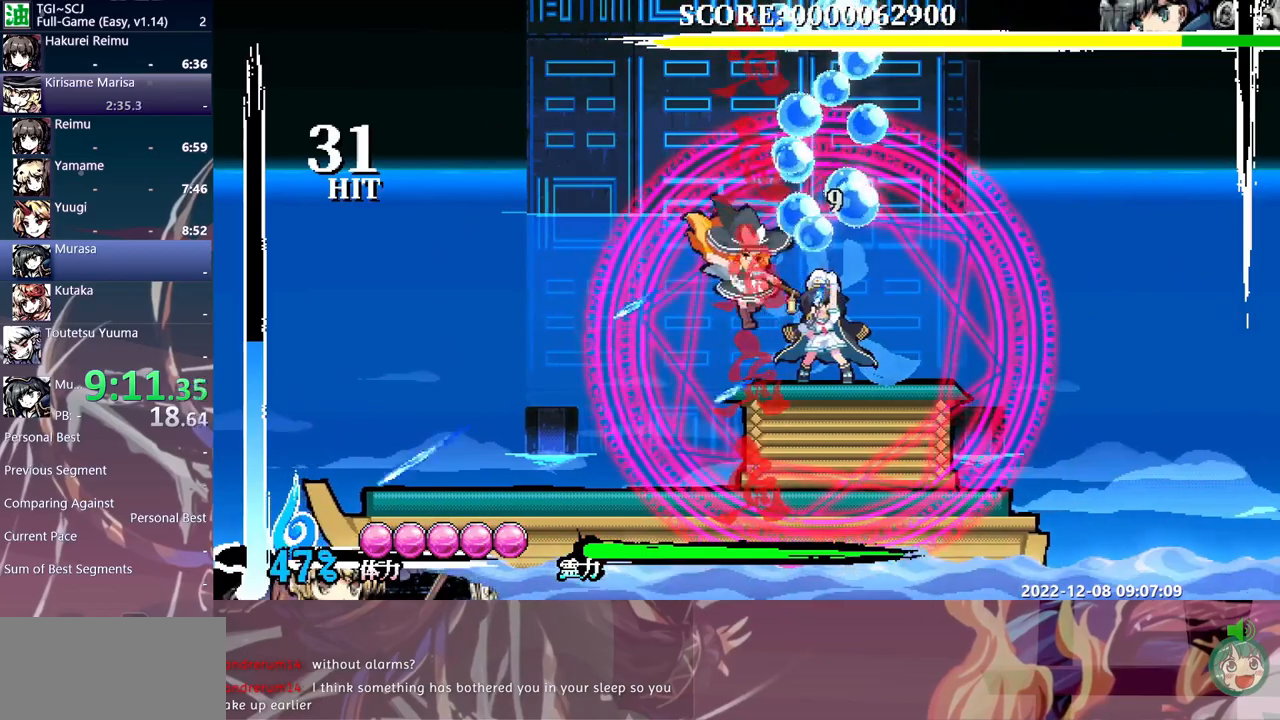
{"buttons": ["DPAD_LEFT"], "events": [[83, "Y", "down"], [183, "Y", "up"], [333, "DPAD_UP", "up"], [400, "DPAD_LEFT", "down"]]}
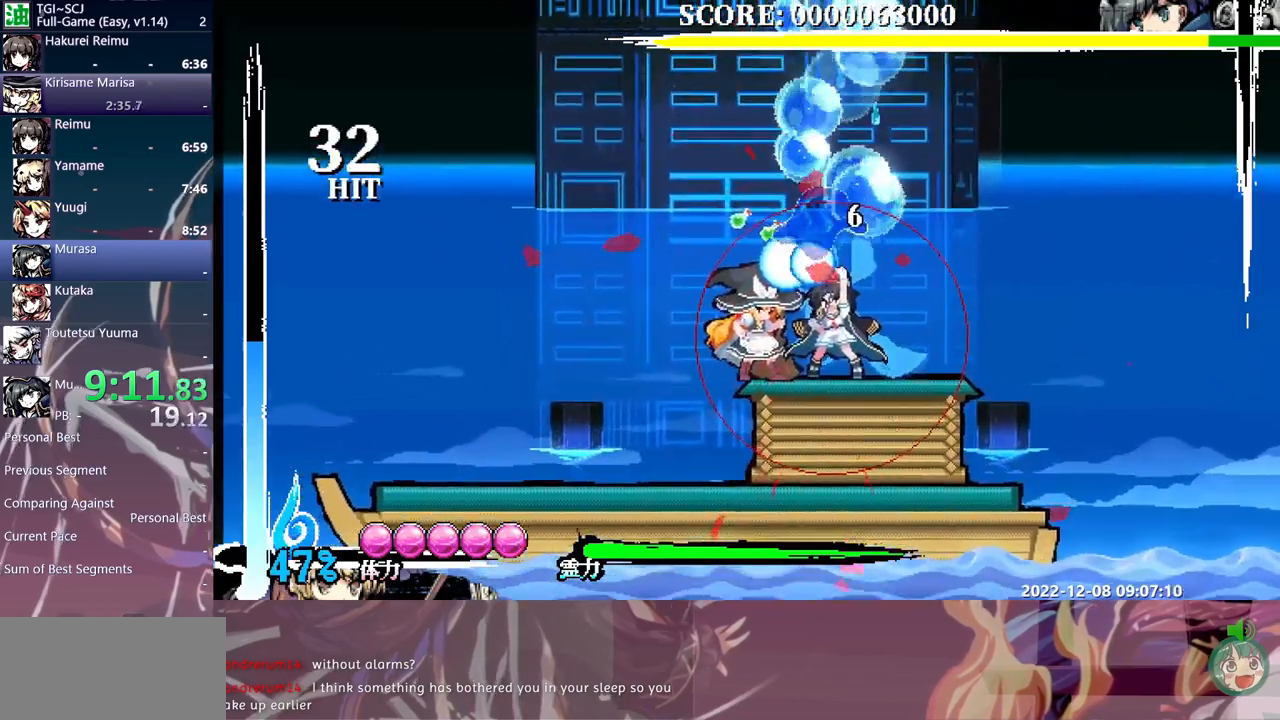
{"buttons": ["Y"], "events": [[383, "DPAD_LEFT", "up"], [467, "Y", "down"]]}
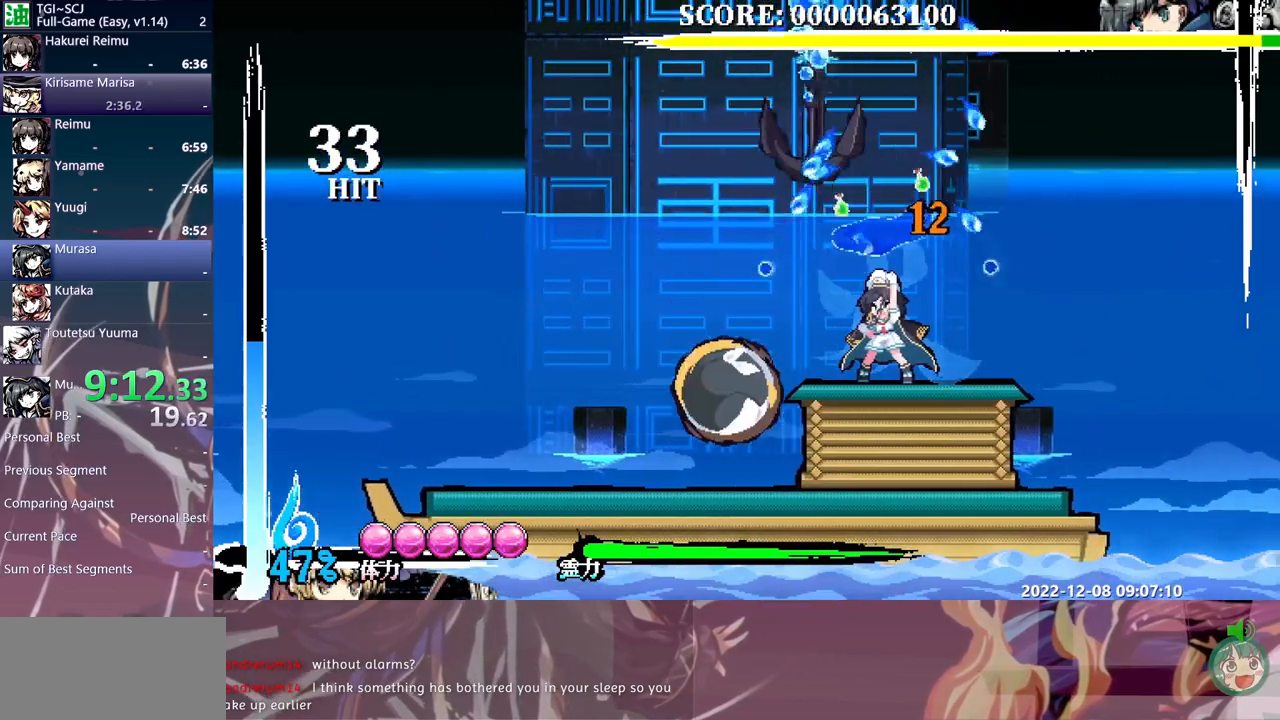
{"buttons": [], "events": [[50, "Y", "up"]]}
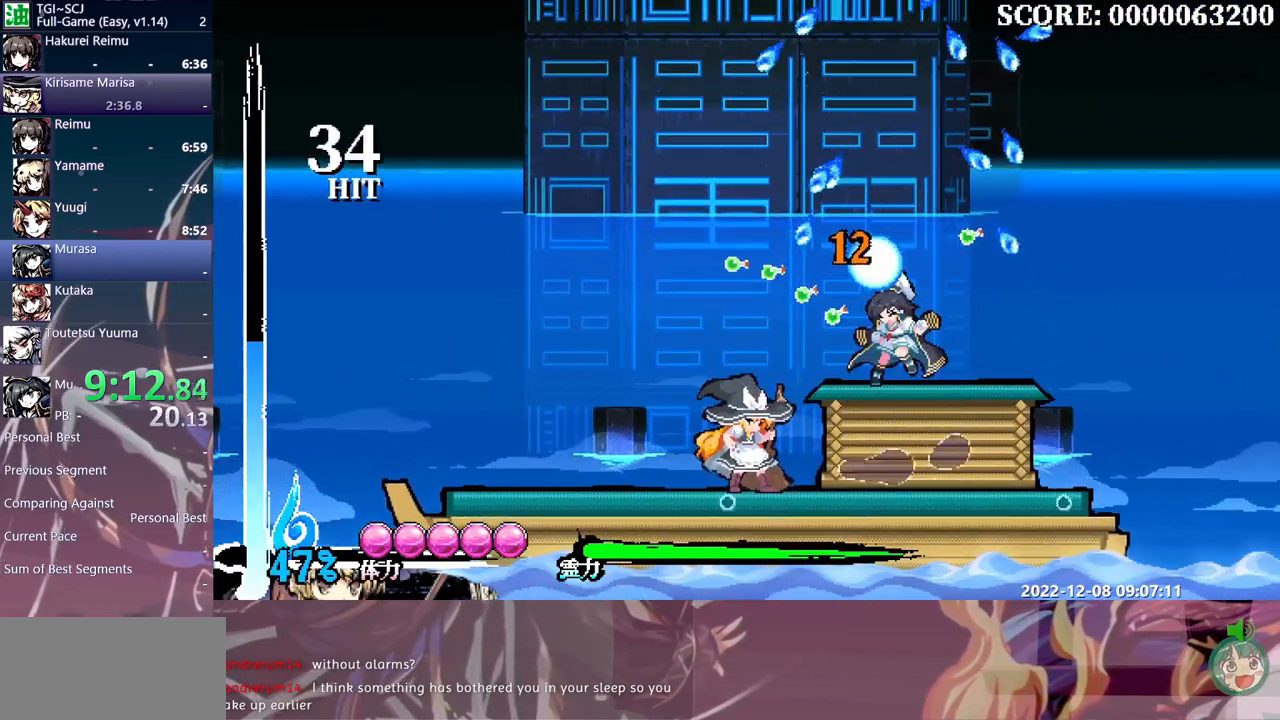
{"buttons": ["Y"], "events": [[217, "Y", "down"]]}
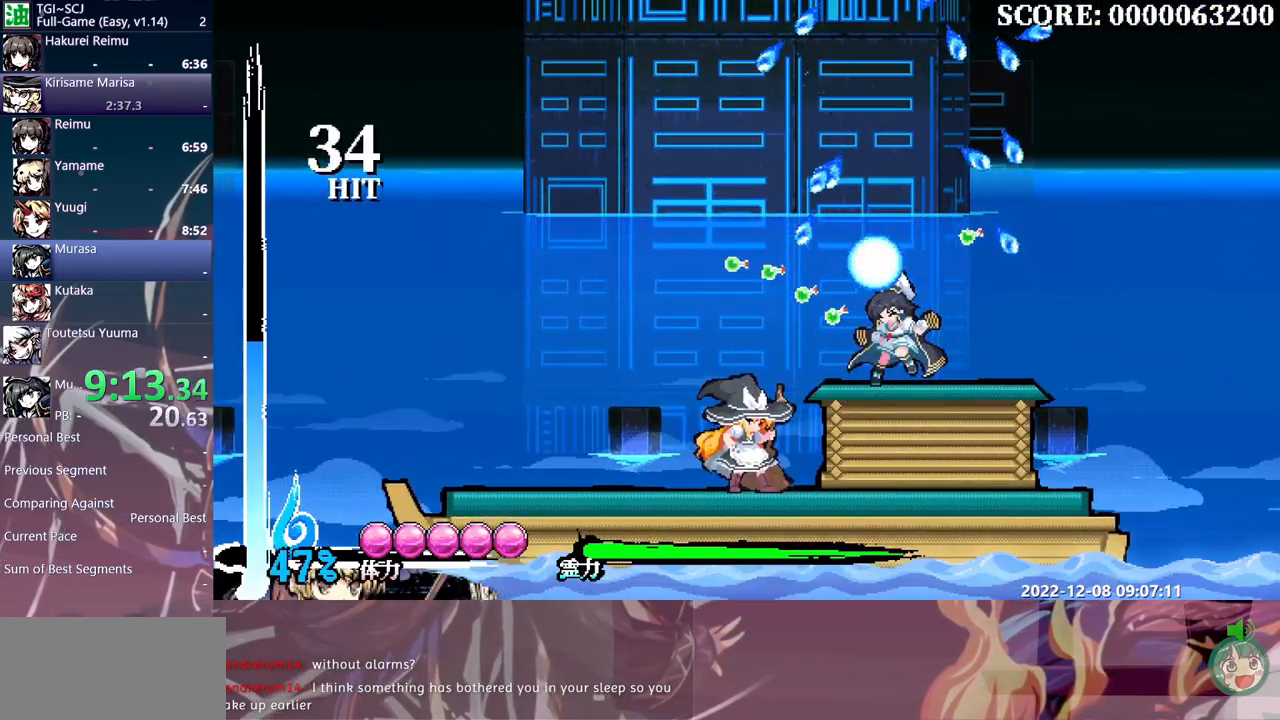
{"buttons": ["Y", "DPAD_RIGHT"], "events": [[233, "DPAD_RIGHT", "down"]]}
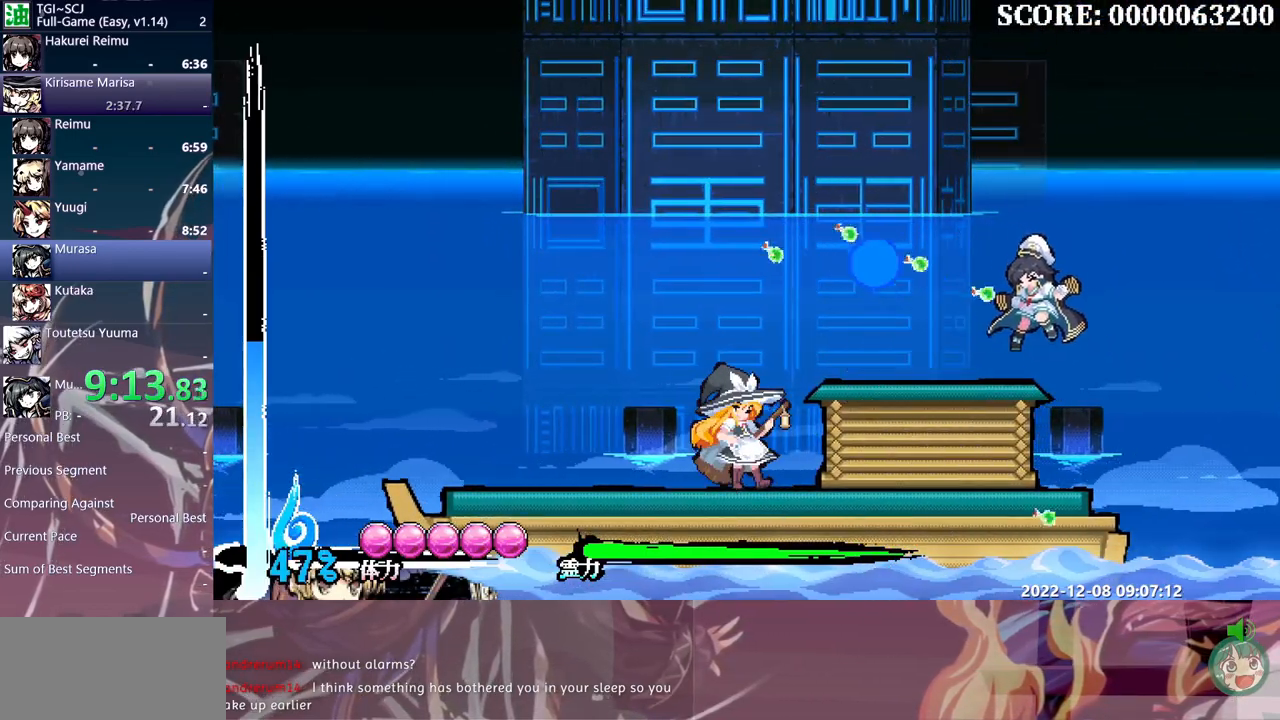
{"buttons": ["Y", "DPAD_RIGHT"], "events": []}
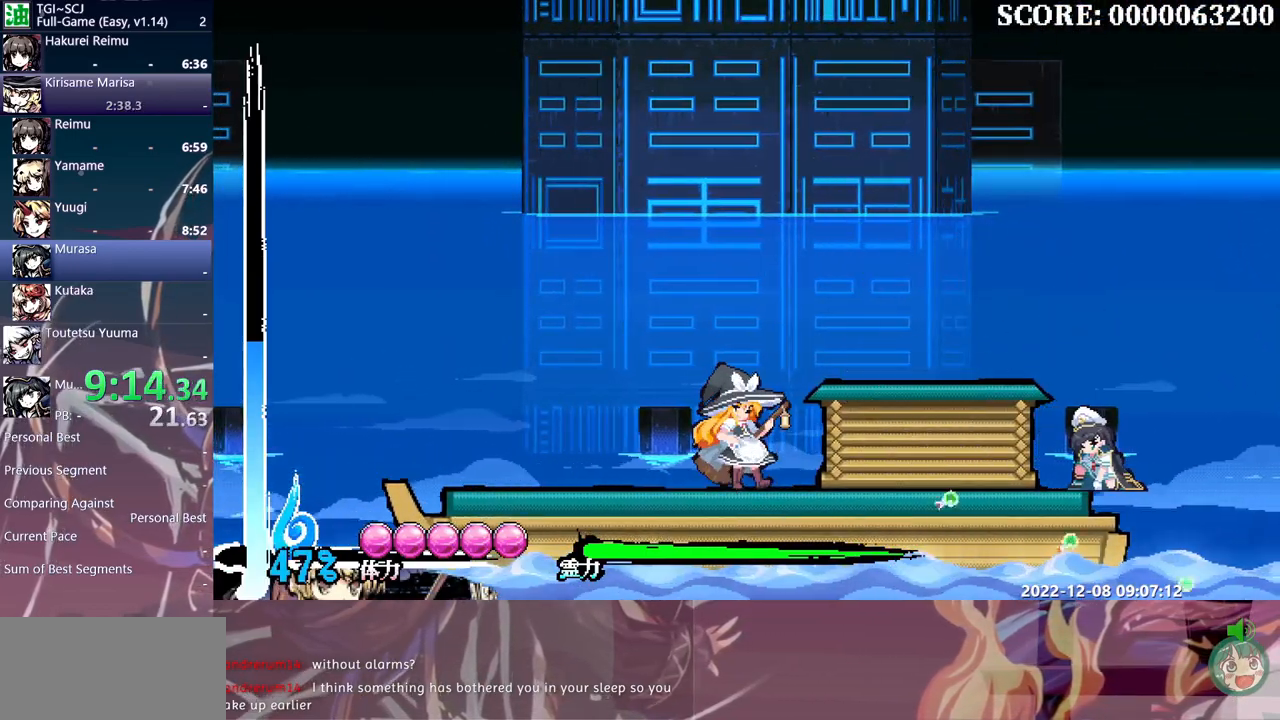
{"buttons": ["Y", "DPAD_RIGHT"], "events": []}
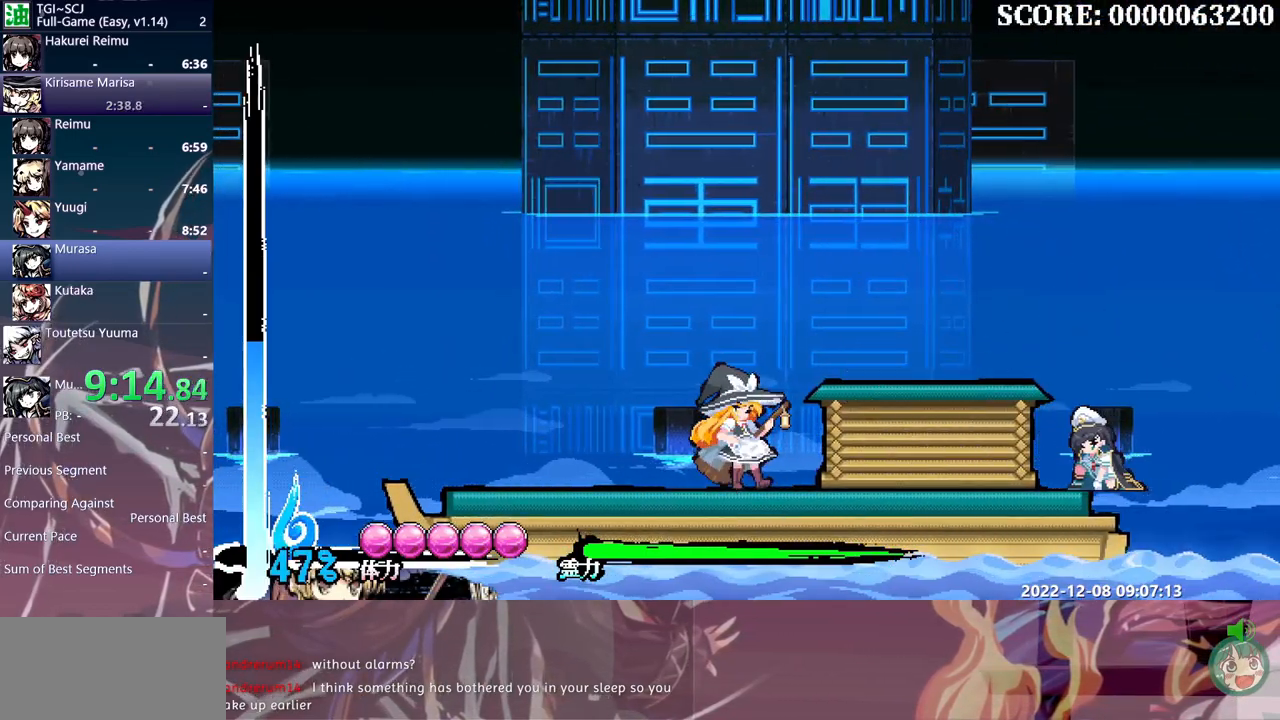
{"buttons": ["DPAD_RIGHT"], "events": [[317, "Y", "up"]]}
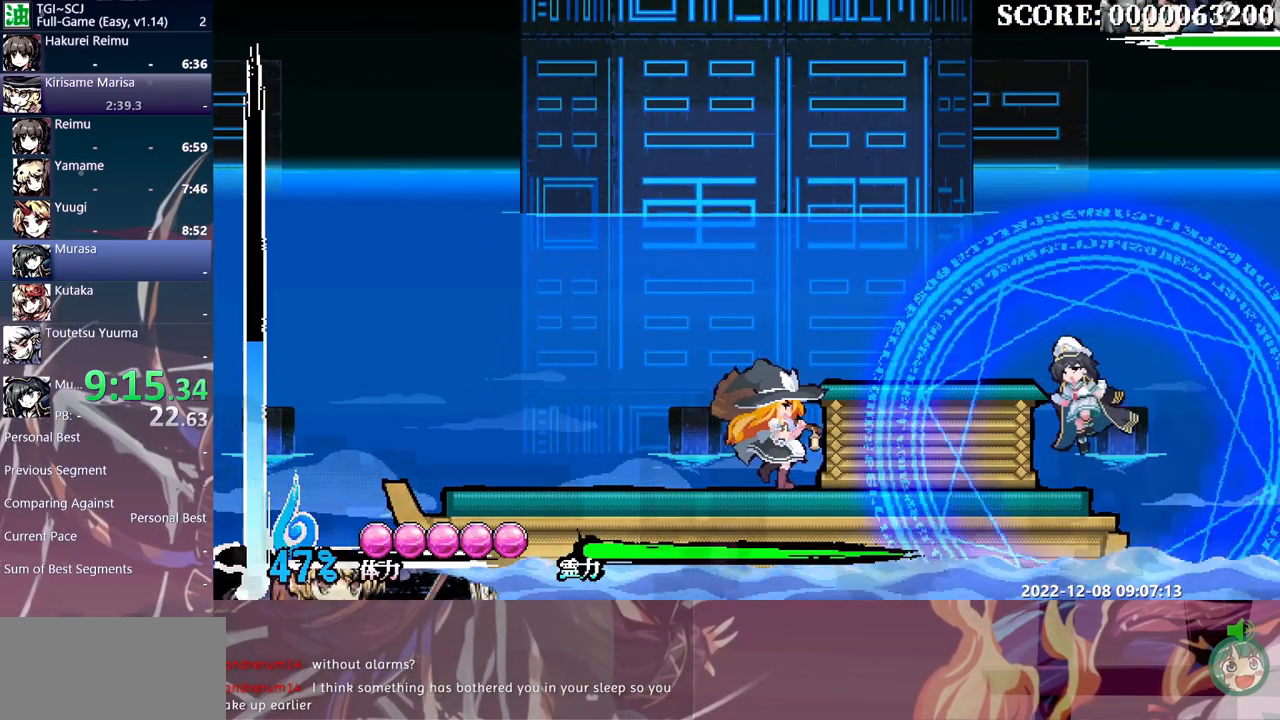
{"buttons": ["DPAD_RIGHT"], "events": []}
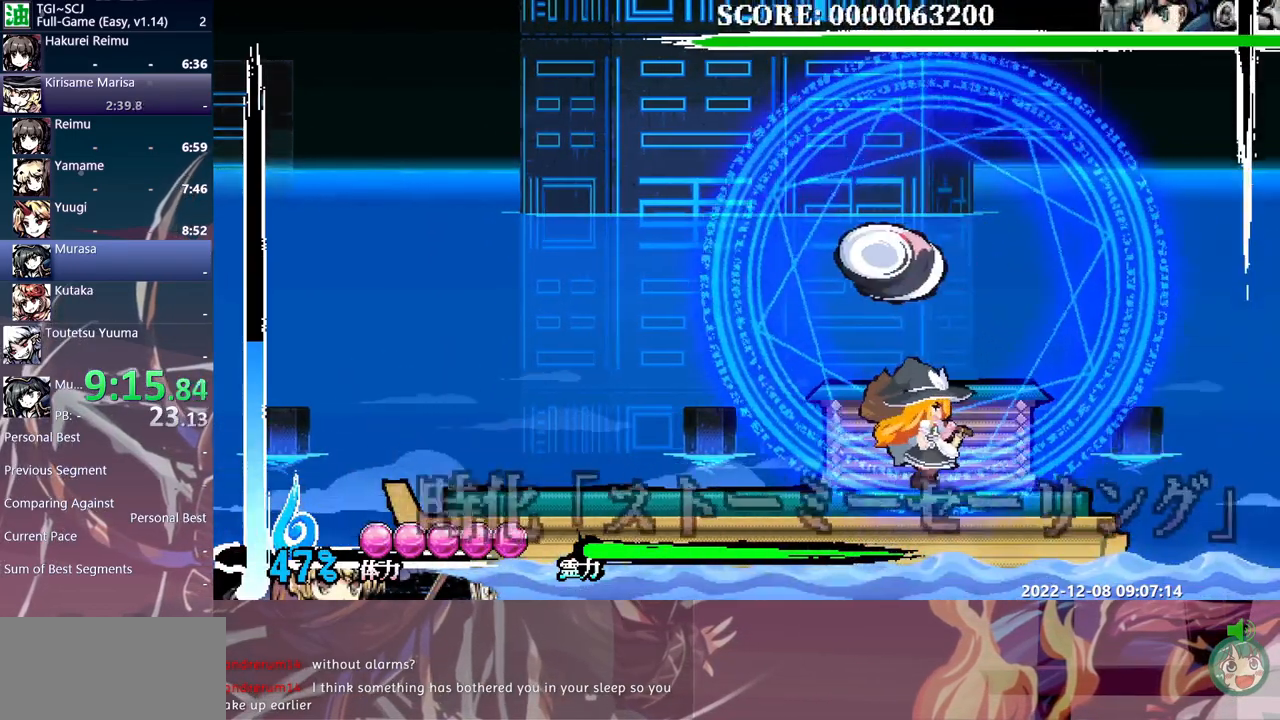
{"buttons": [], "events": [[200, "DPAD_RIGHT", "up"], [283, "Y", "down"], [367, "Y", "up"]]}
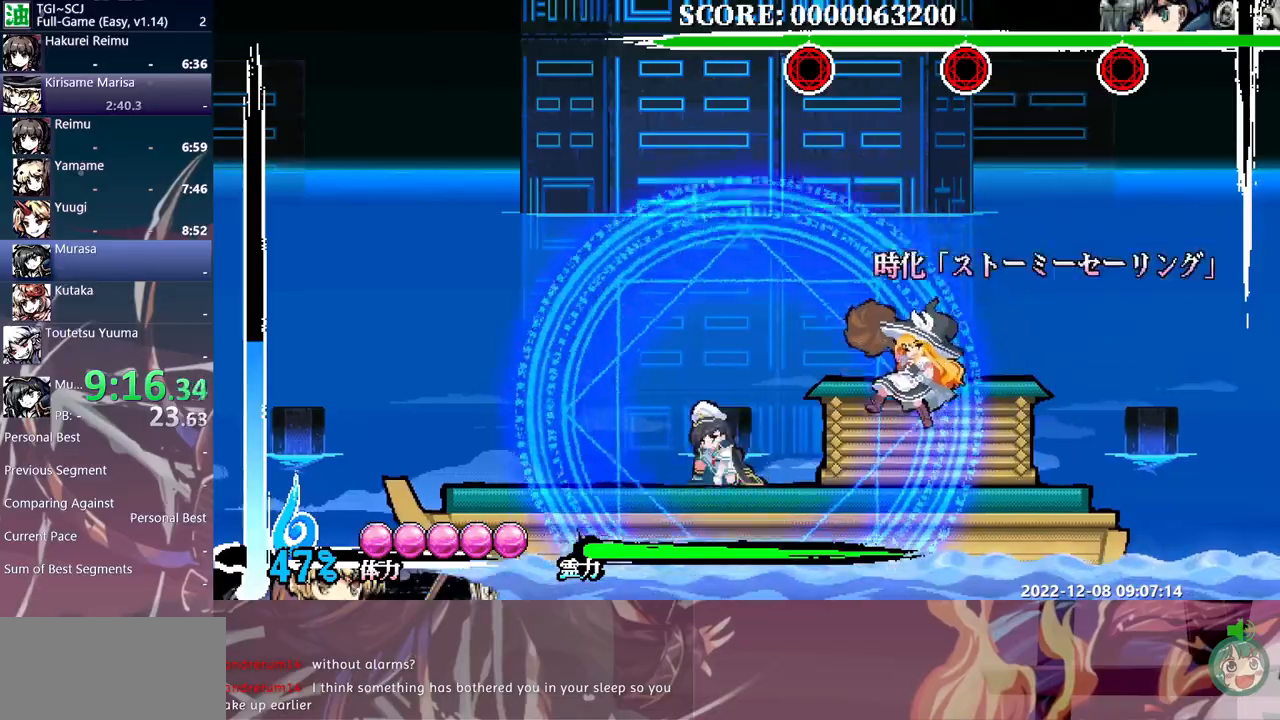
{"buttons": ["DPAD_UP"], "events": [[83, "DPAD_UP", "down"], [333, "B", "down"], [450, "B", "up"]]}
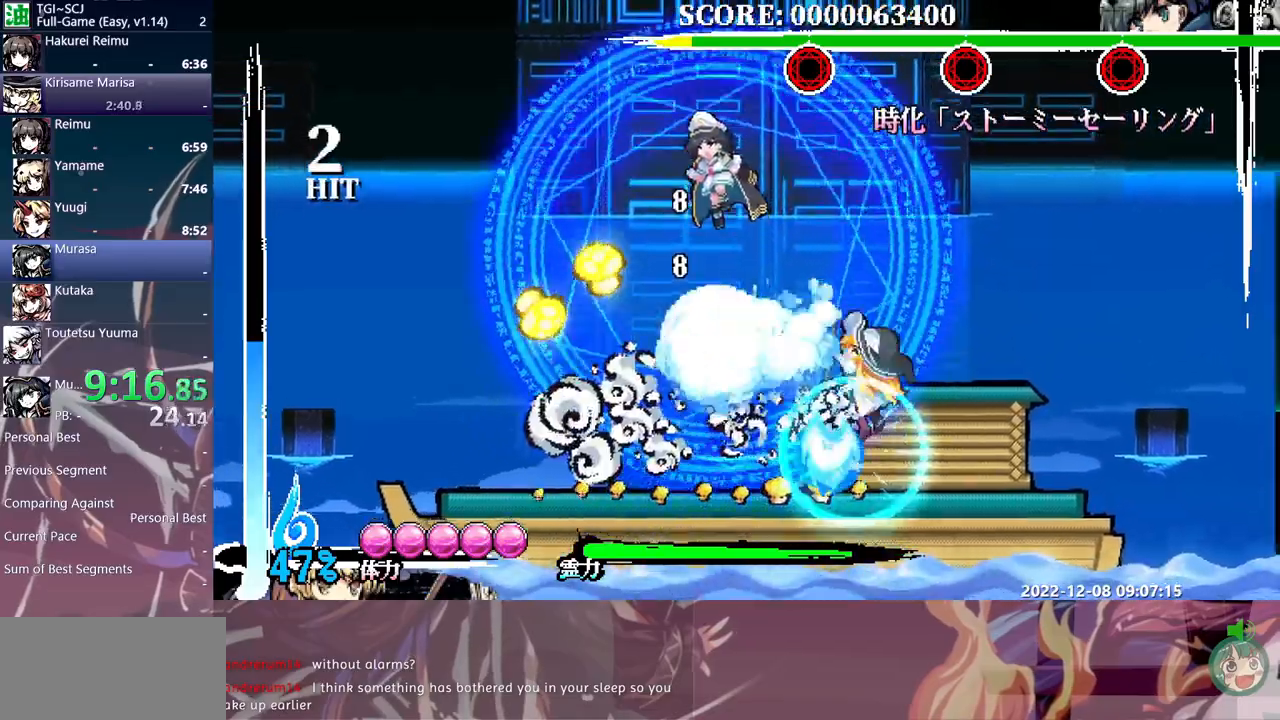
{"buttons": ["DPAD_UP"], "events": [[217, "Y", "down"], [283, "Y", "up"]]}